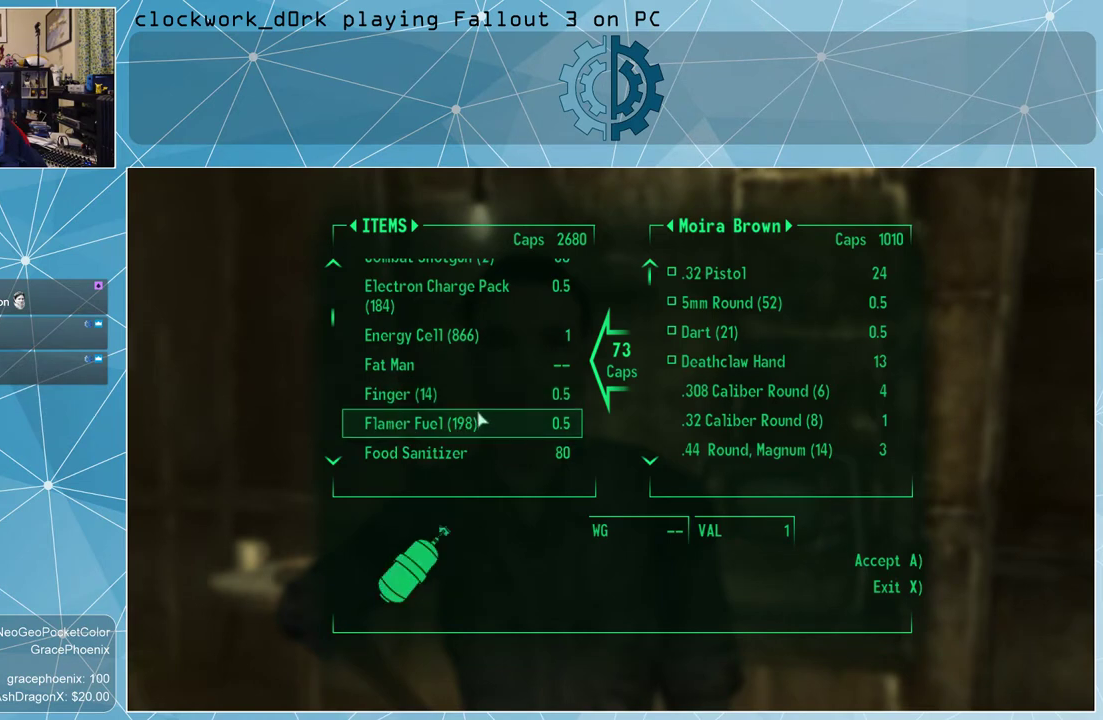
Gameplay with keyboard and mouse; each line is a JSON object with the keys and mouse buttons held at the frame after it. "events" lists presses ("down") and releases ("up") of "1", "2", "3", "4", "5", "a", "alt", "c", "ctrl", "d", "e", "f", "q", "r", "s", "shift", "space", "tab", "v", "w", "x", "z", "mouse_left", "mouse_wheel" and "mouse_right" between this image and that frame as [ms after this image, input, new state], when the widget could be followed in between. "mouse_left", "mouse_wheel", "mouse_right" = the "left", "wheel", "right" buttons of the "mouse" list. No other keys are recorded. "wheel" means that the mouse wheel is clicked or scrolled. Not read: mouse_move other_keys.
{"keys": [], "mouse": ["left"], "events": [[467, "mouse_left", "down"]]}
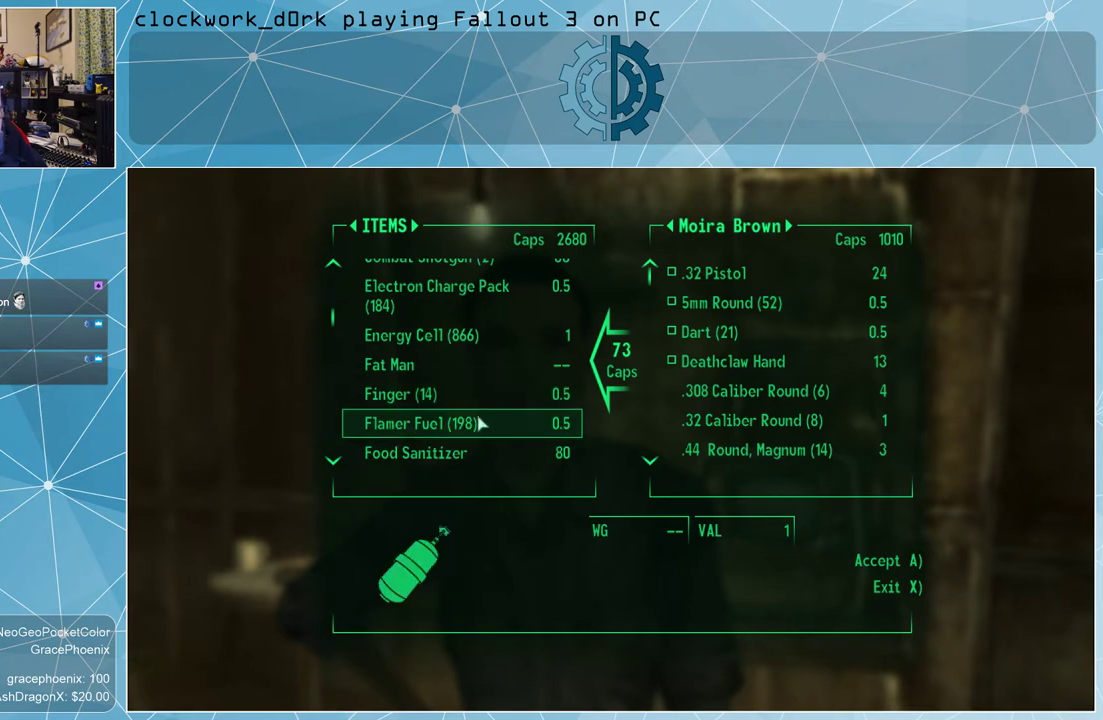
{"keys": [], "mouse": [], "events": [[67, "mouse_left", "up"]]}
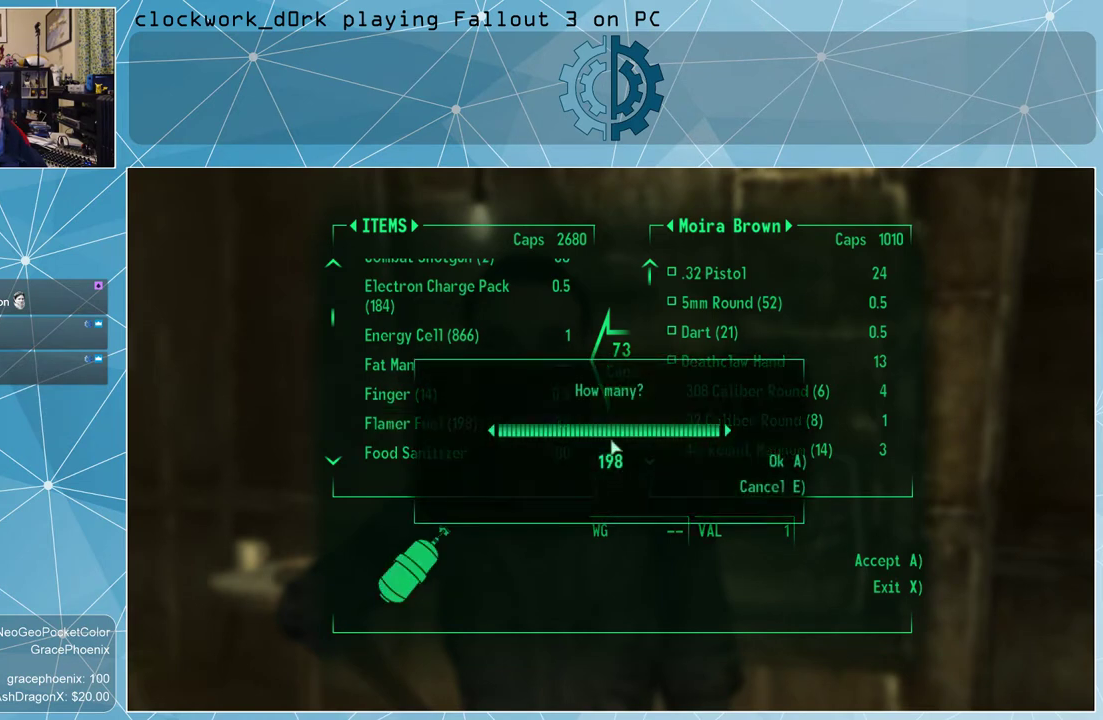
{"keys": [], "mouse": [], "events": [[267, "a", "down"], [367, "a", "up"]]}
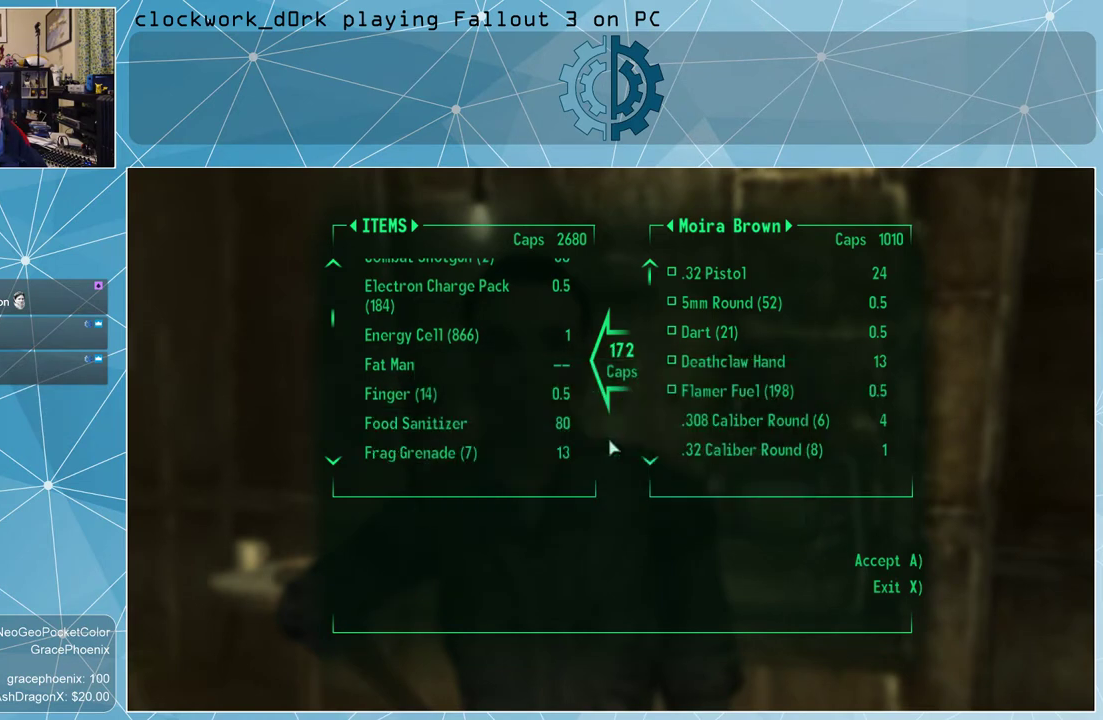
{"keys": [], "mouse": [], "events": []}
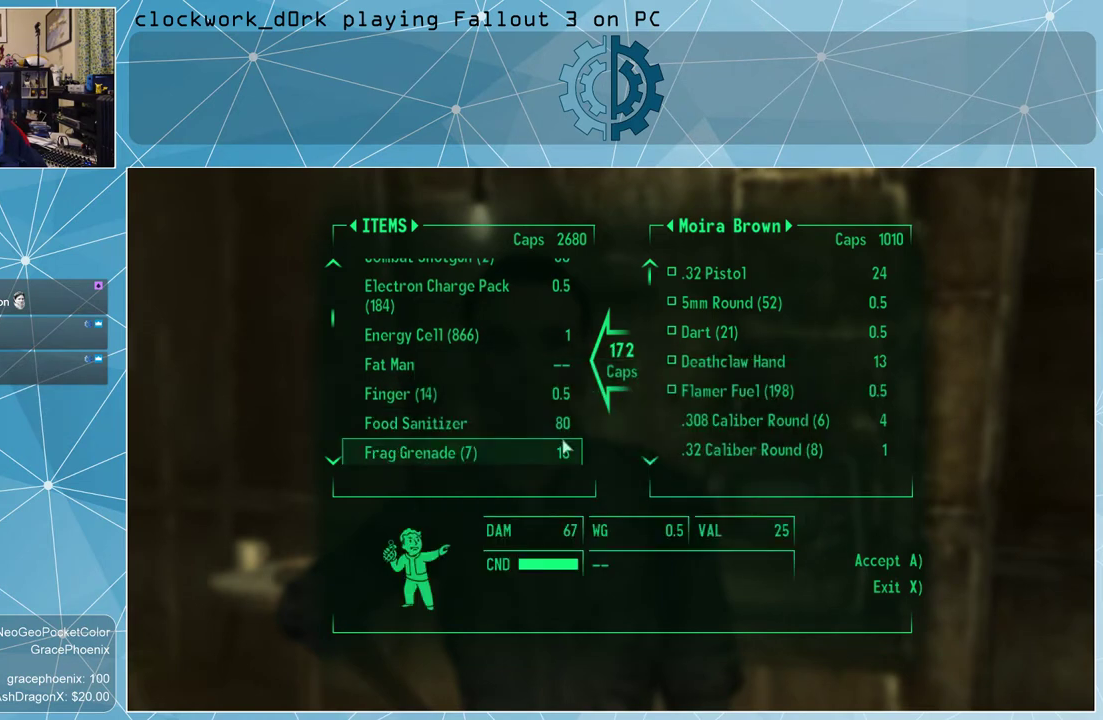
{"keys": [], "mouse": [], "events": []}
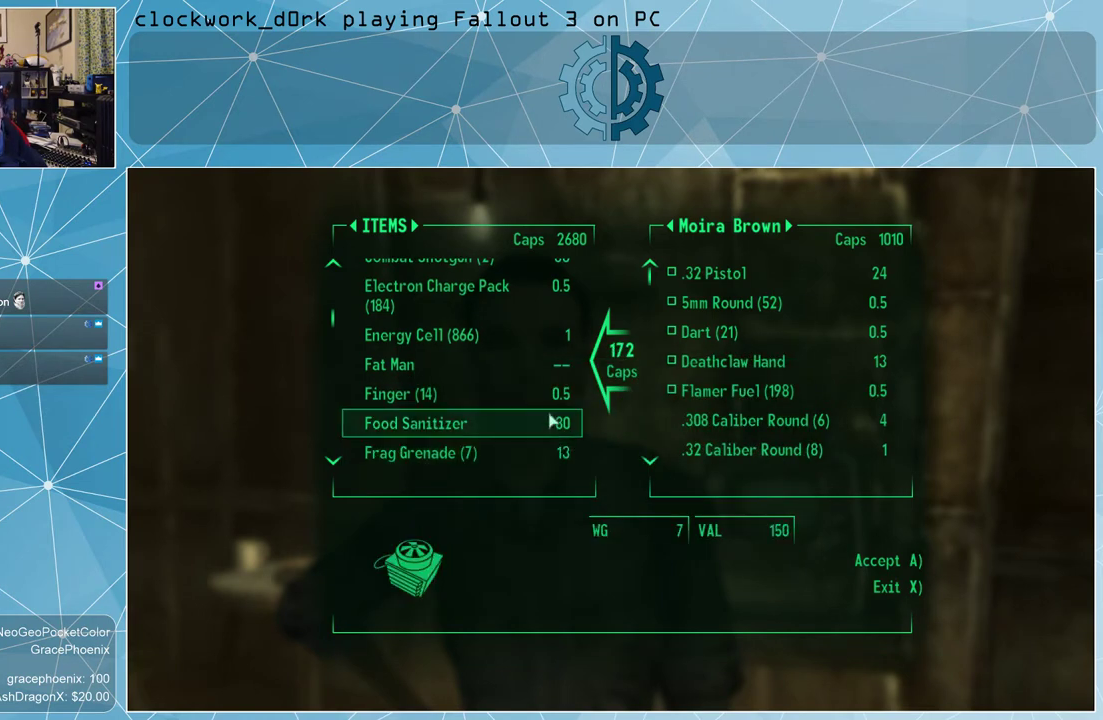
{"keys": [], "mouse": [], "events": []}
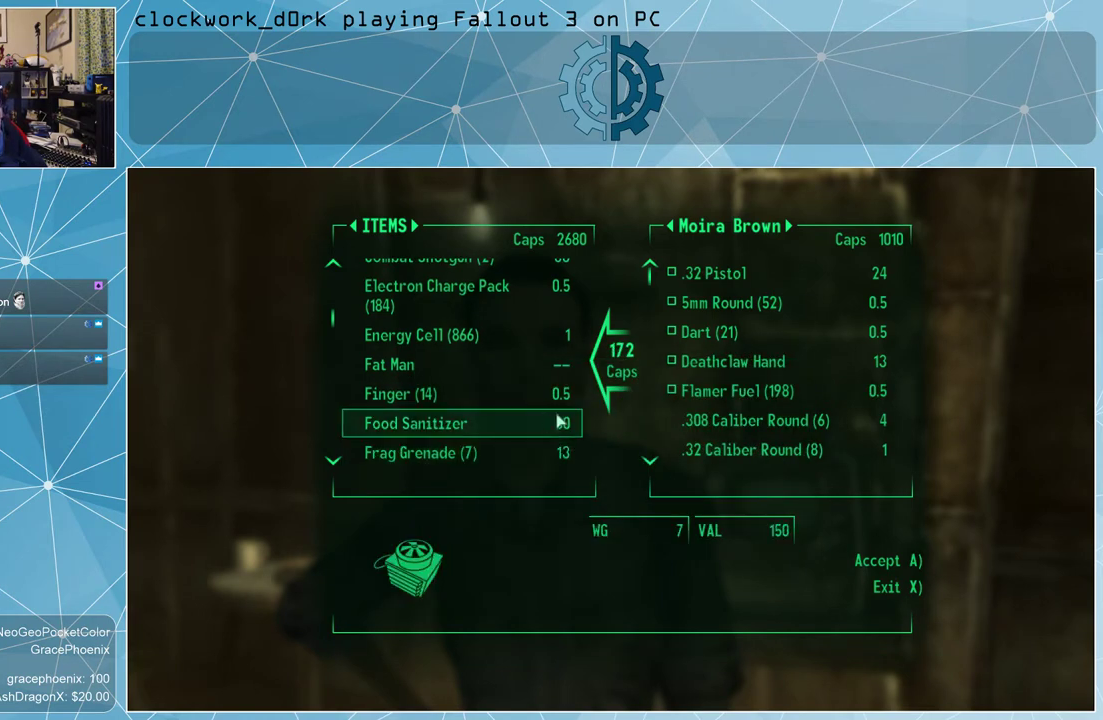
{"keys": [], "mouse": [], "events": []}
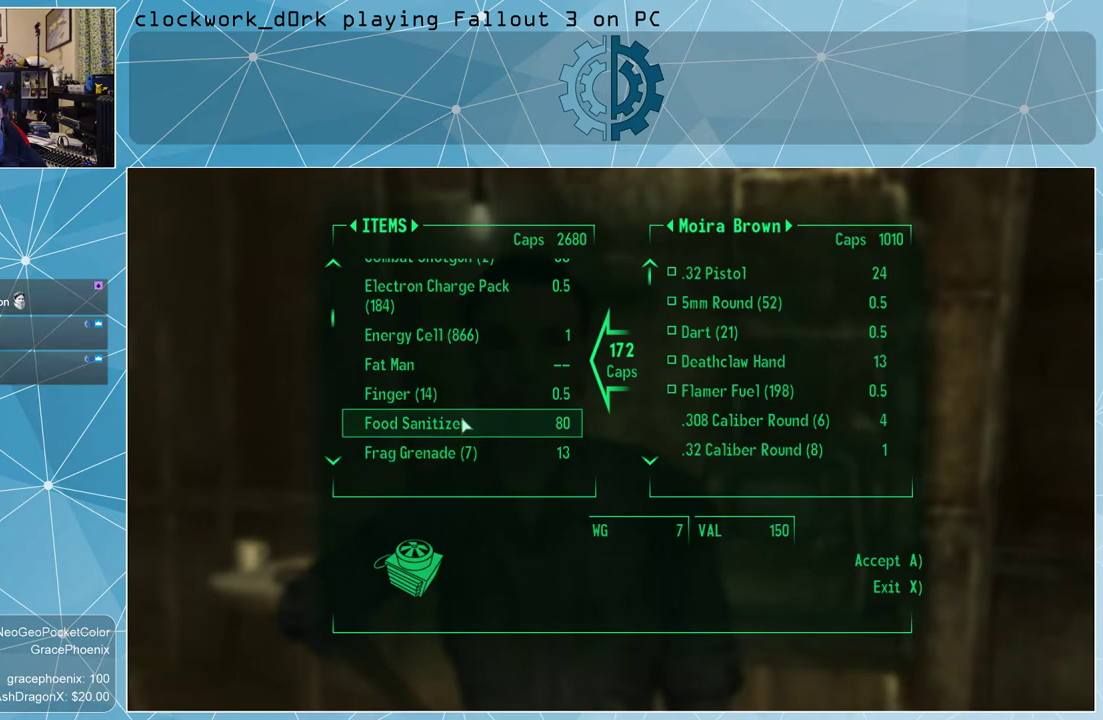
{"keys": [], "mouse": [], "events": []}
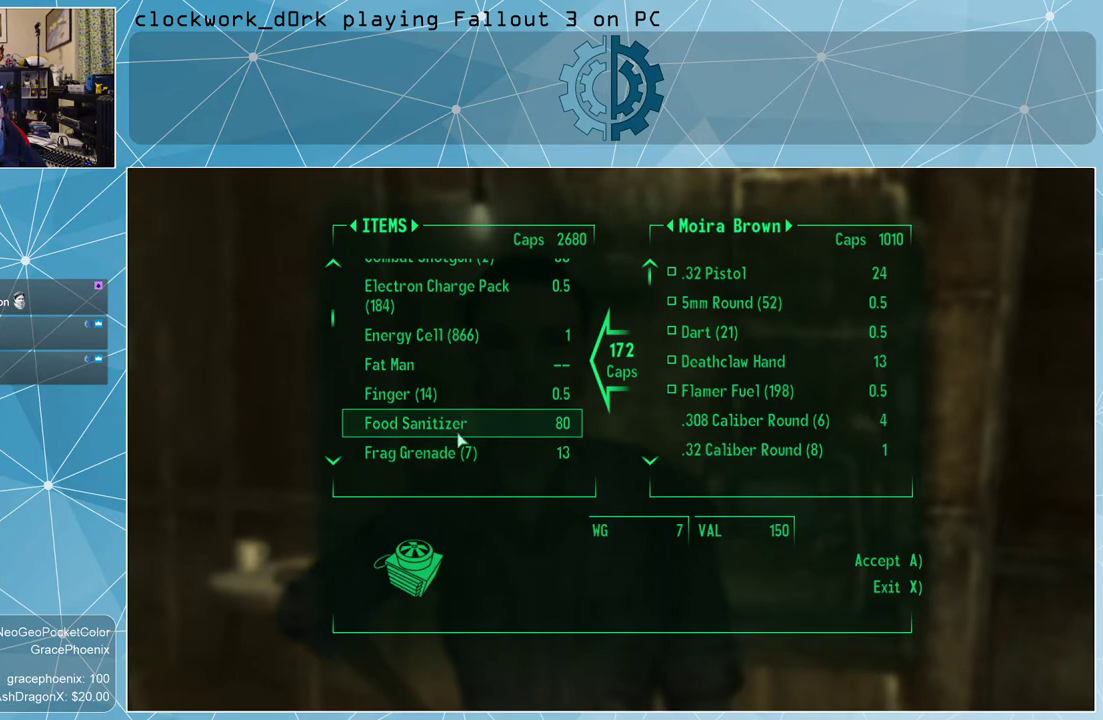
{"keys": [], "mouse": [], "events": []}
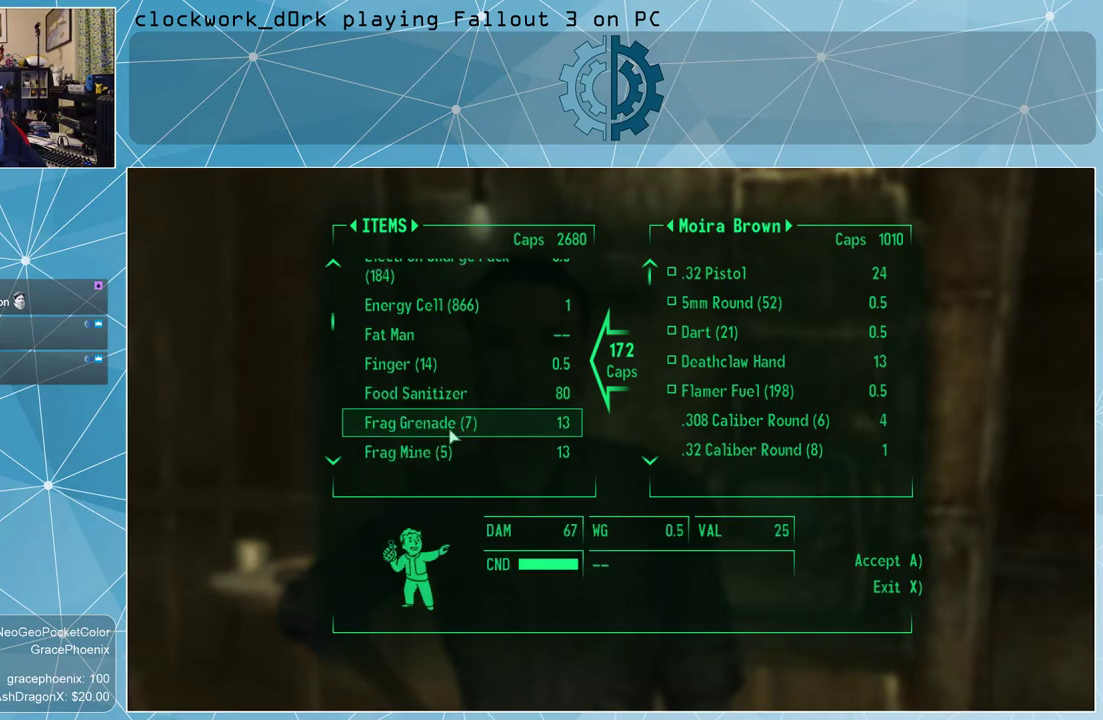
{"keys": [], "mouse": [], "events": []}
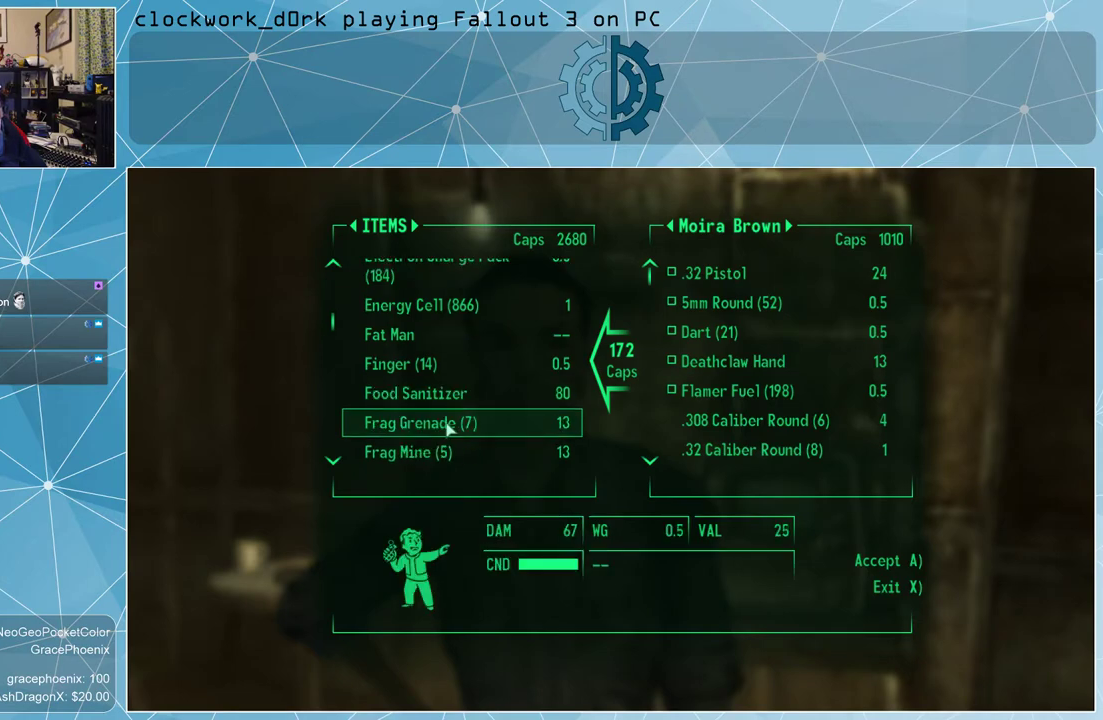
{"keys": [], "mouse": [], "events": [[133, "mouse_left", "down"], [233, "mouse_left", "up"]]}
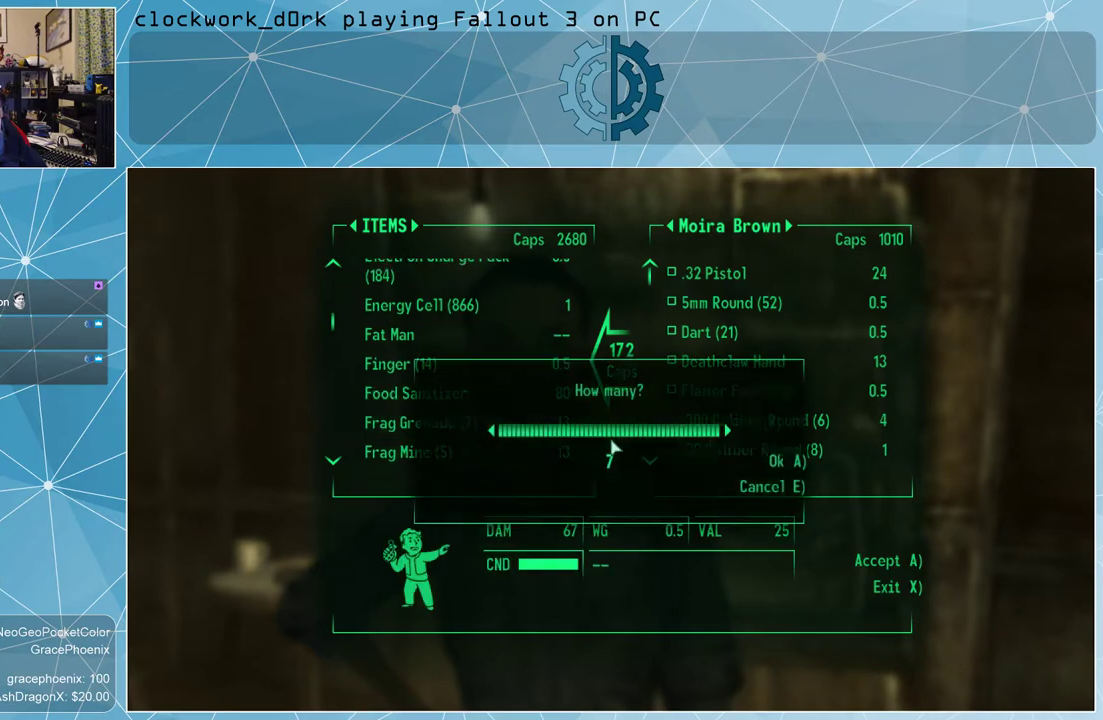
{"keys": [], "mouse": [], "events": [[300, "a", "down"], [367, "a", "up"]]}
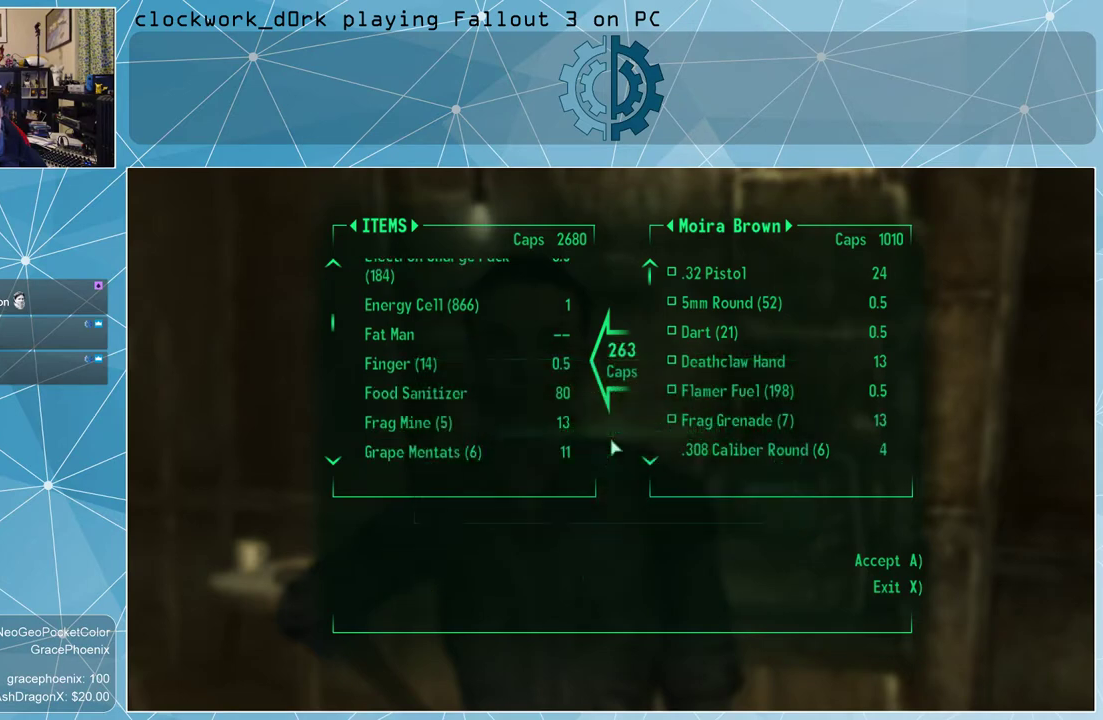
{"keys": [], "mouse": [], "events": []}
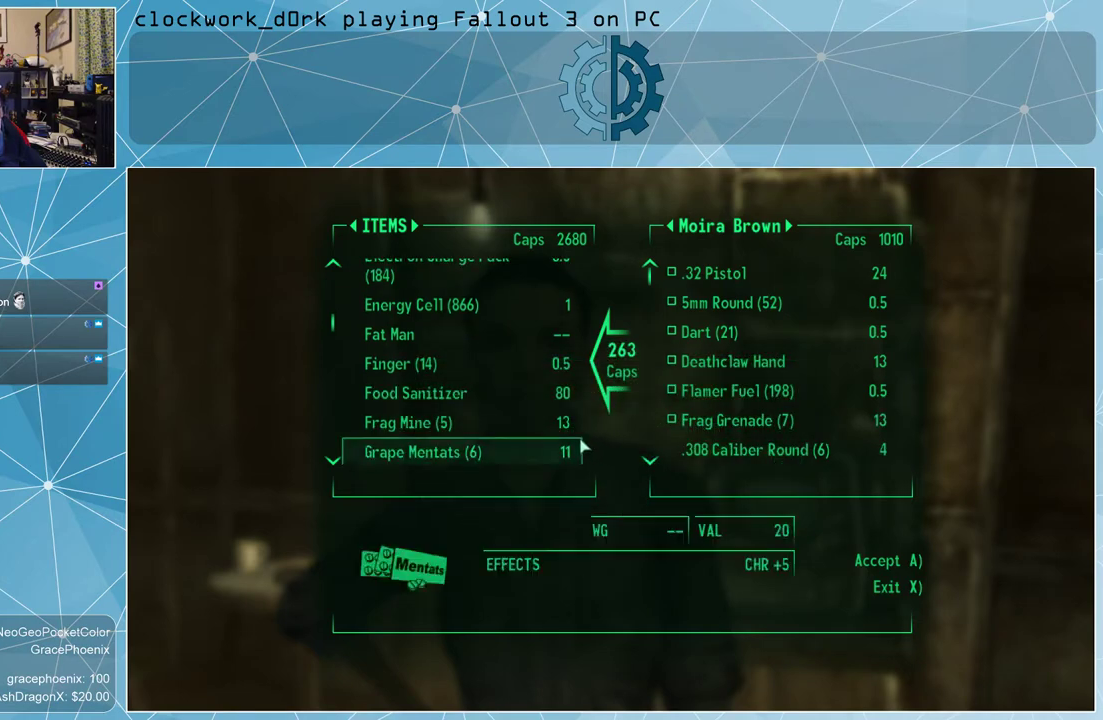
{"keys": [], "mouse": [], "events": []}
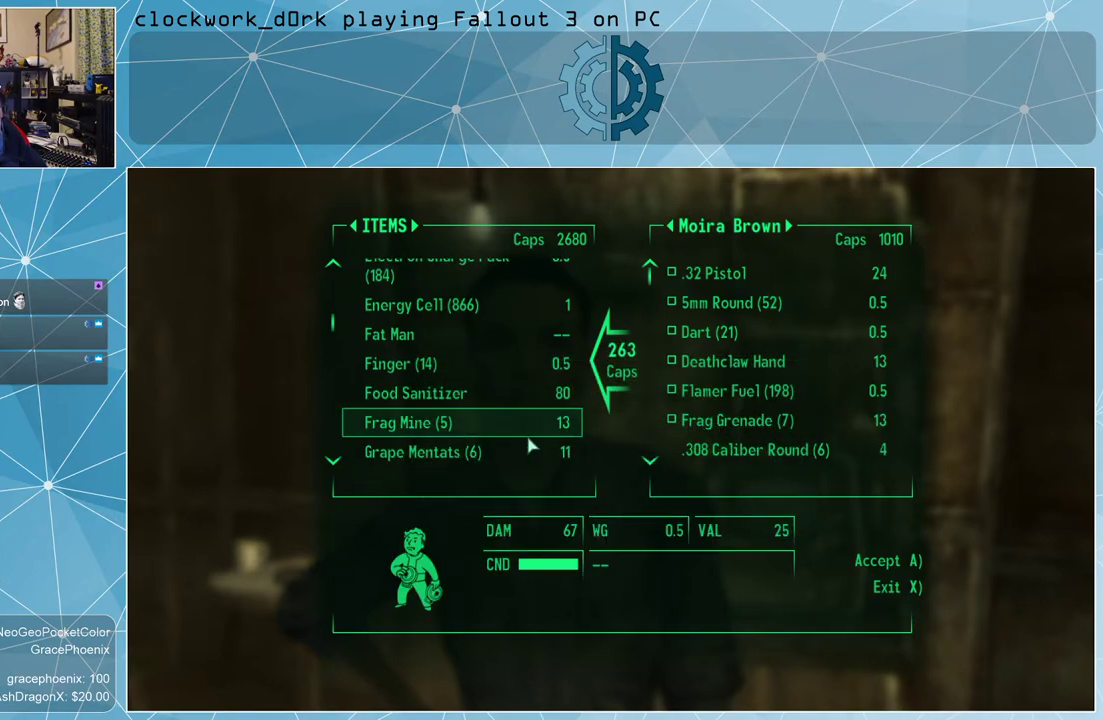
{"keys": [], "mouse": [], "events": [[267, "mouse_left", "down"], [300, "mouse_left", "up"]]}
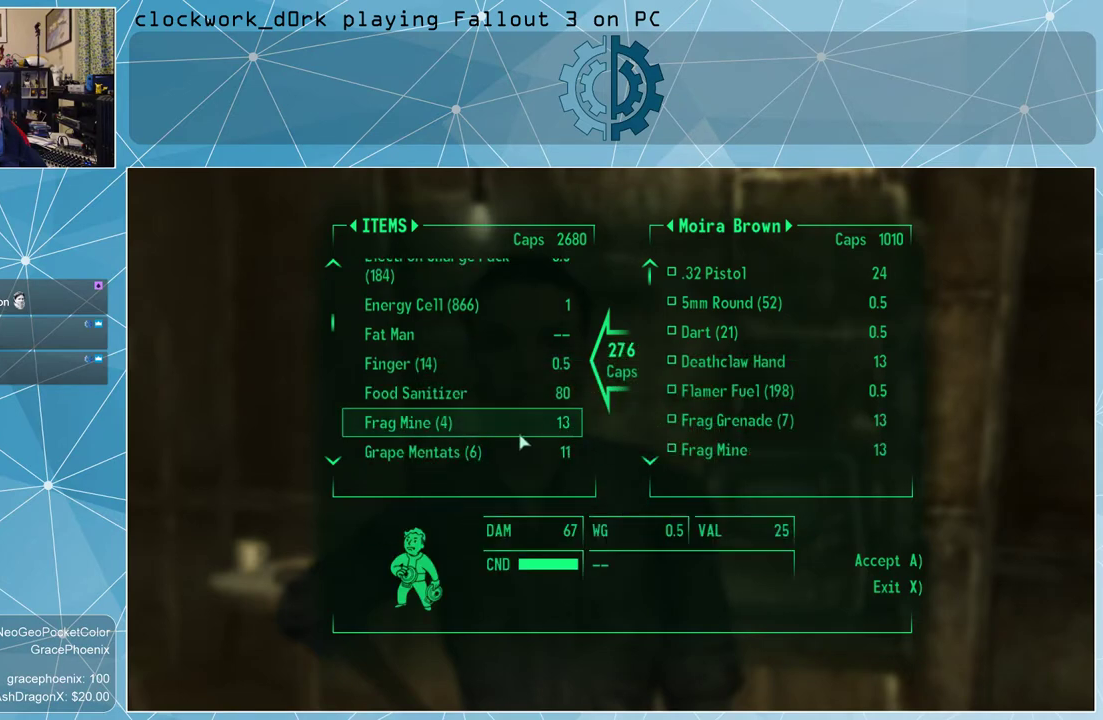
{"keys": [], "mouse": [], "events": [[233, "a", "down"], [267, "a", "up"]]}
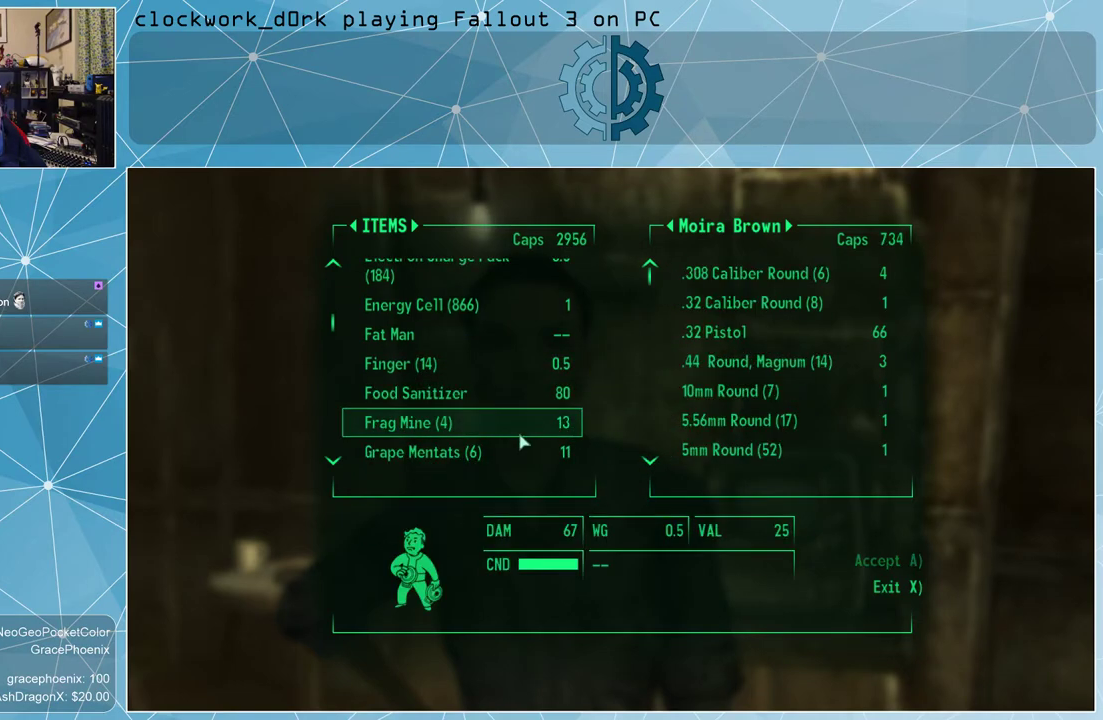
{"keys": [], "mouse": [], "events": []}
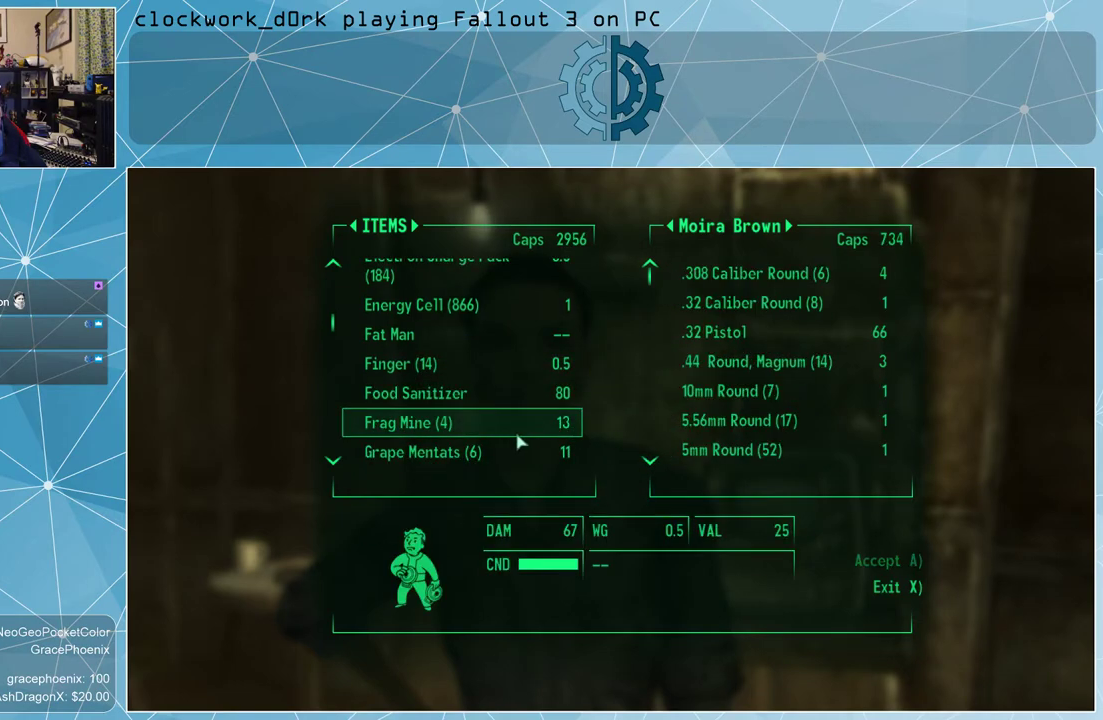
{"keys": [], "mouse": [], "events": []}
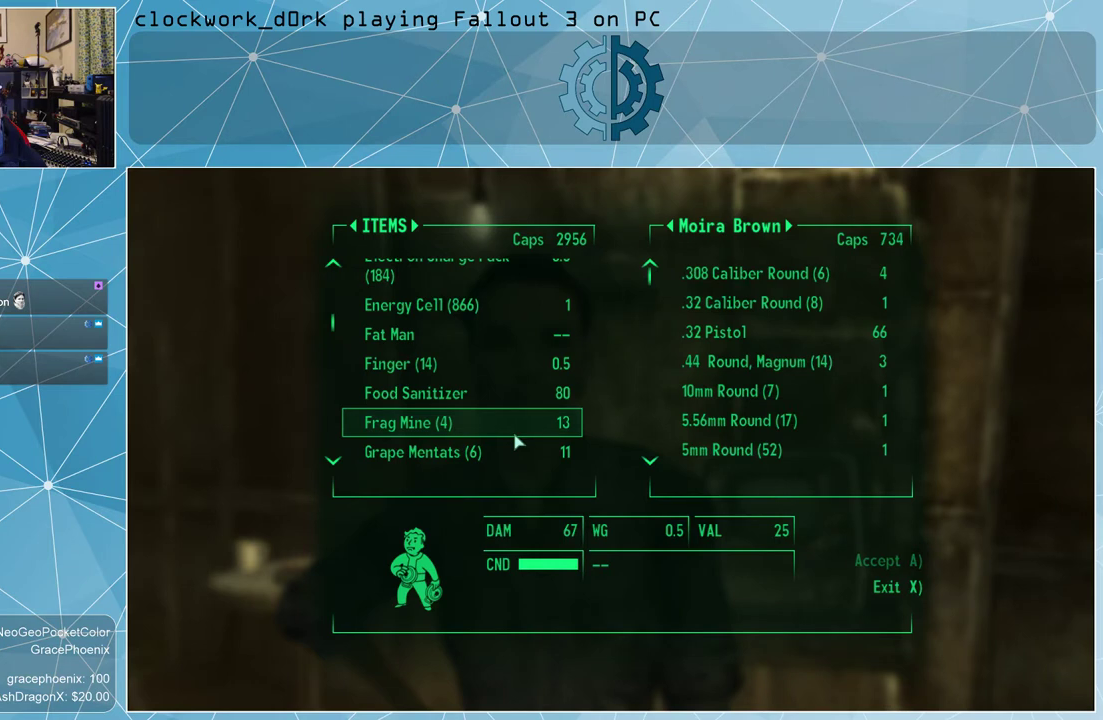
{"keys": [], "mouse": [], "events": []}
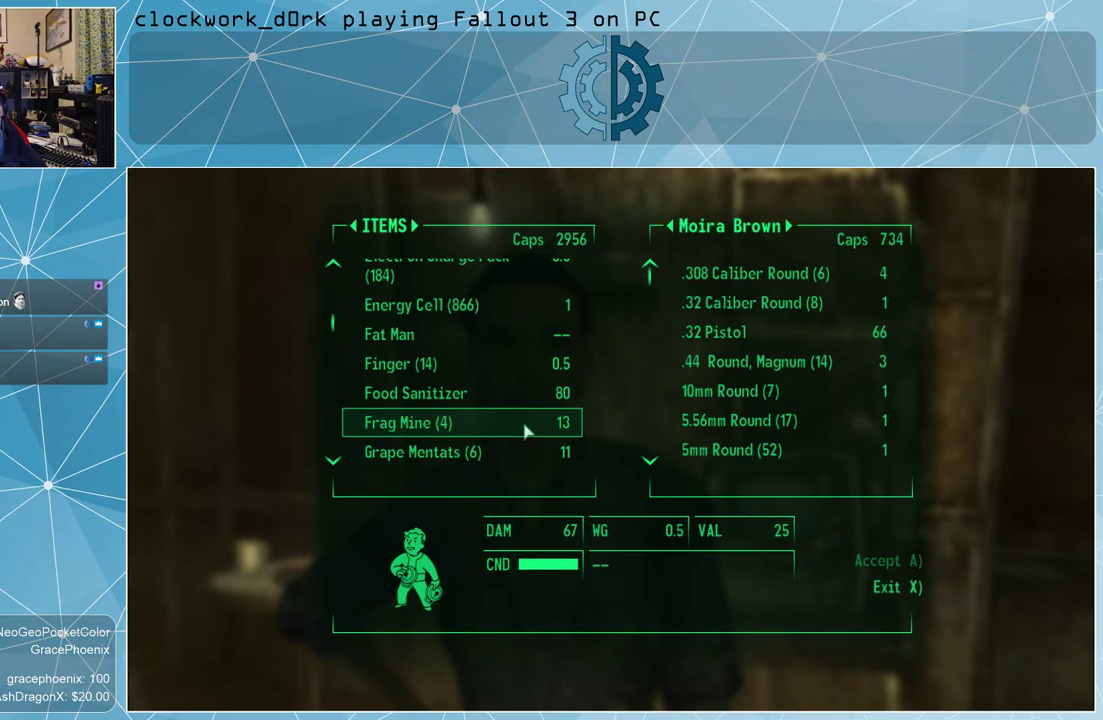
{"keys": [], "mouse": [], "events": []}
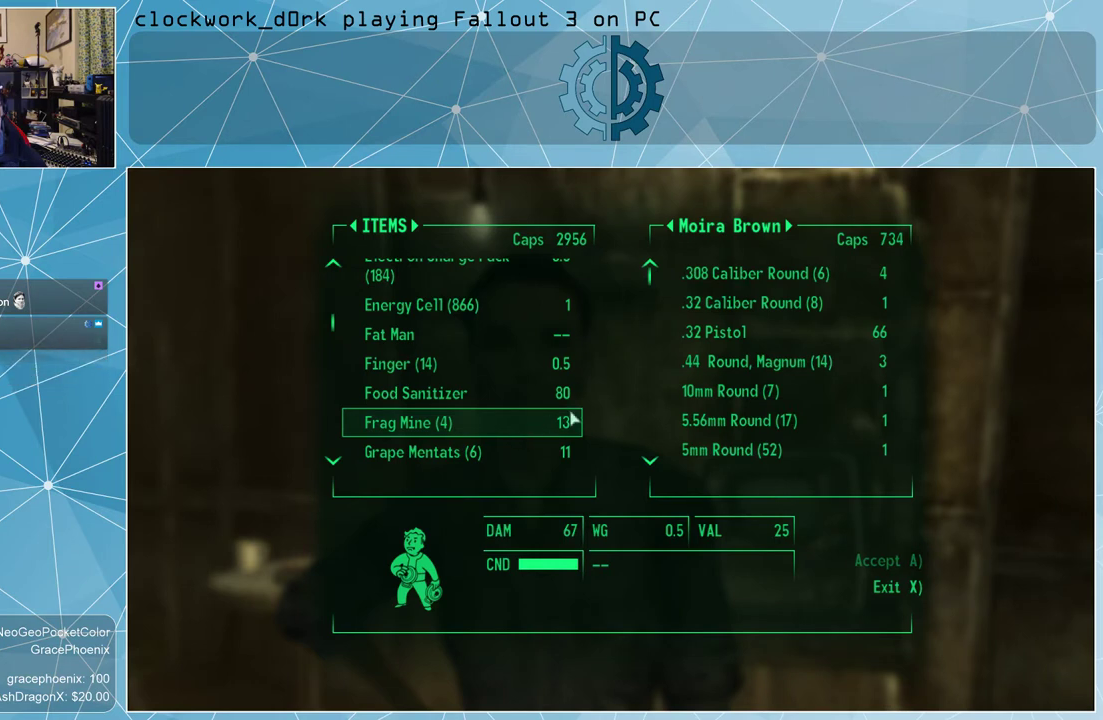
{"keys": [], "mouse": [], "events": []}
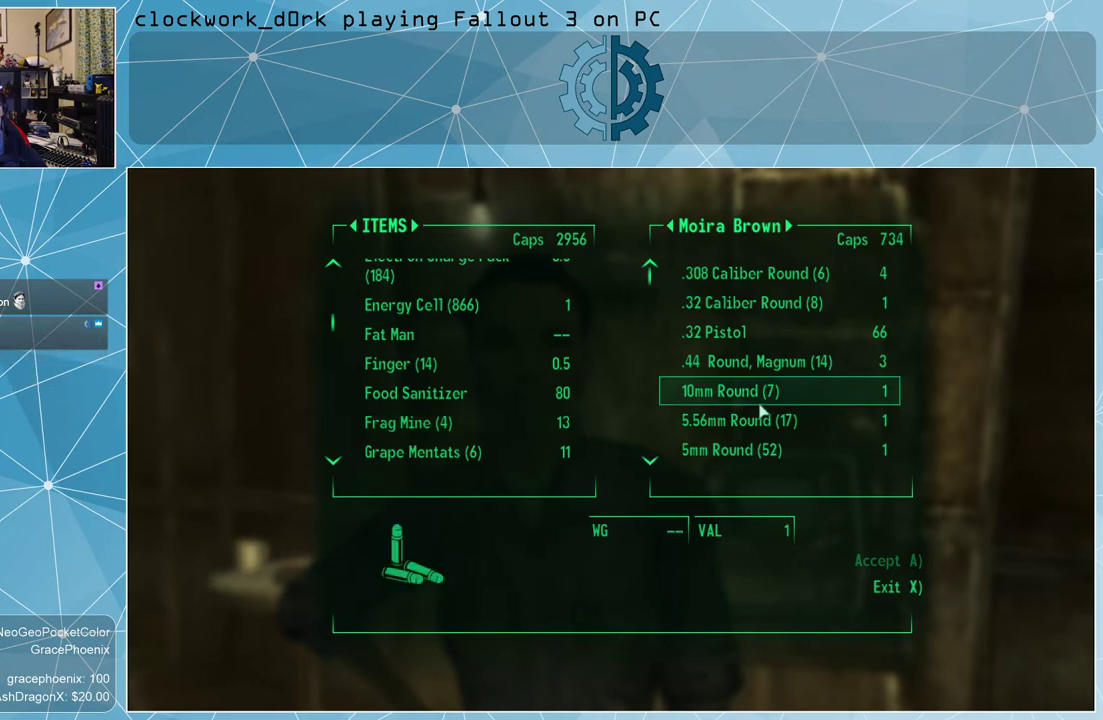
{"keys": [], "mouse": [], "events": []}
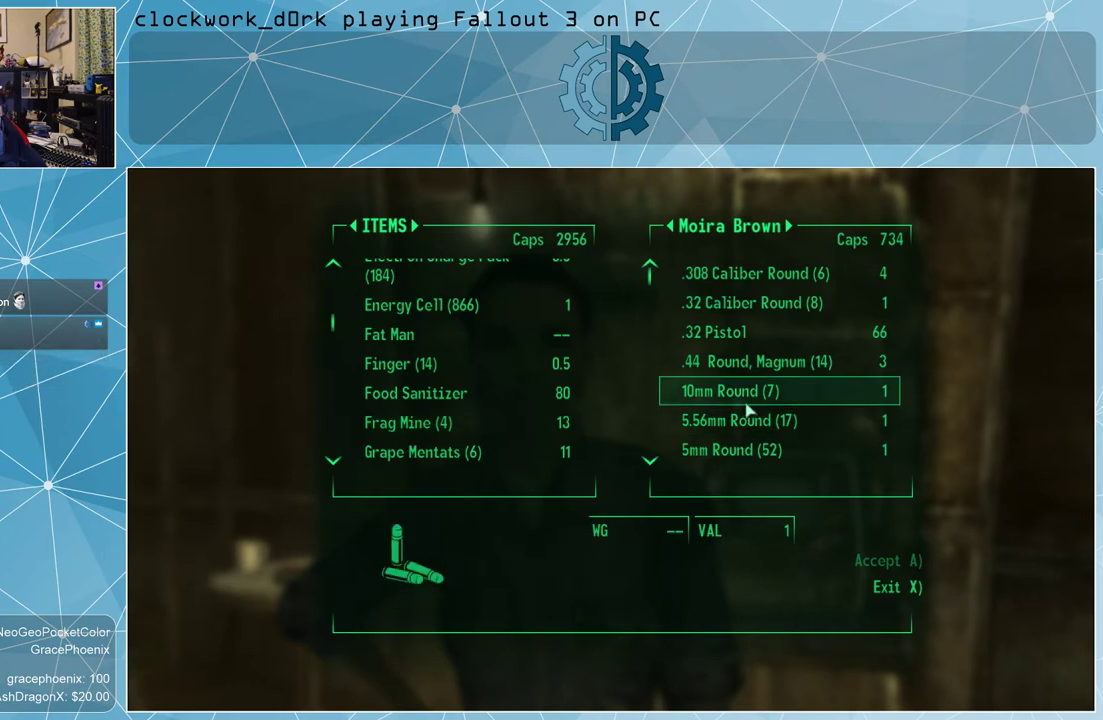
{"keys": [], "mouse": [], "events": []}
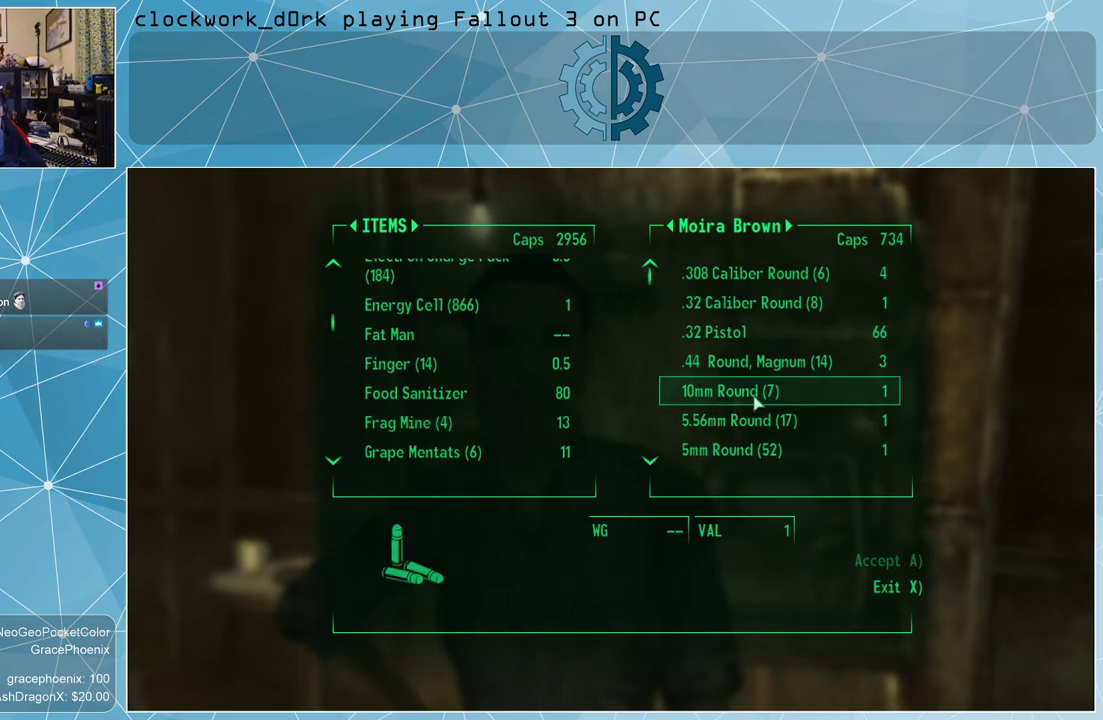
{"keys": [], "mouse": [], "events": []}
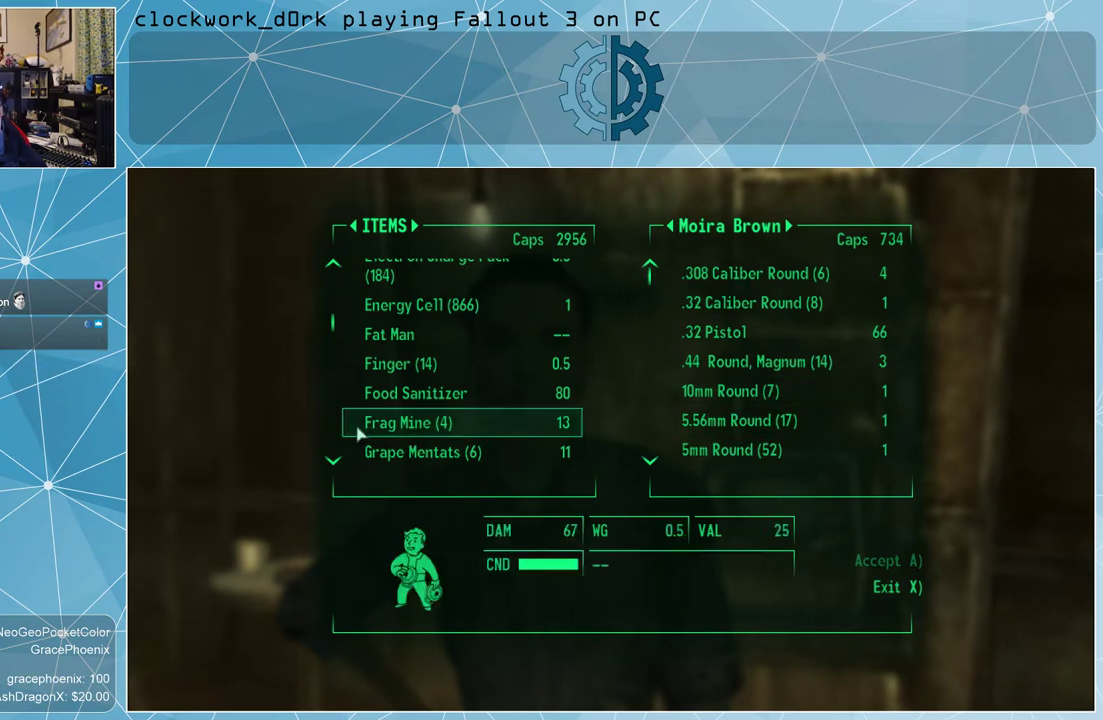
{"keys": [], "mouse": [], "events": []}
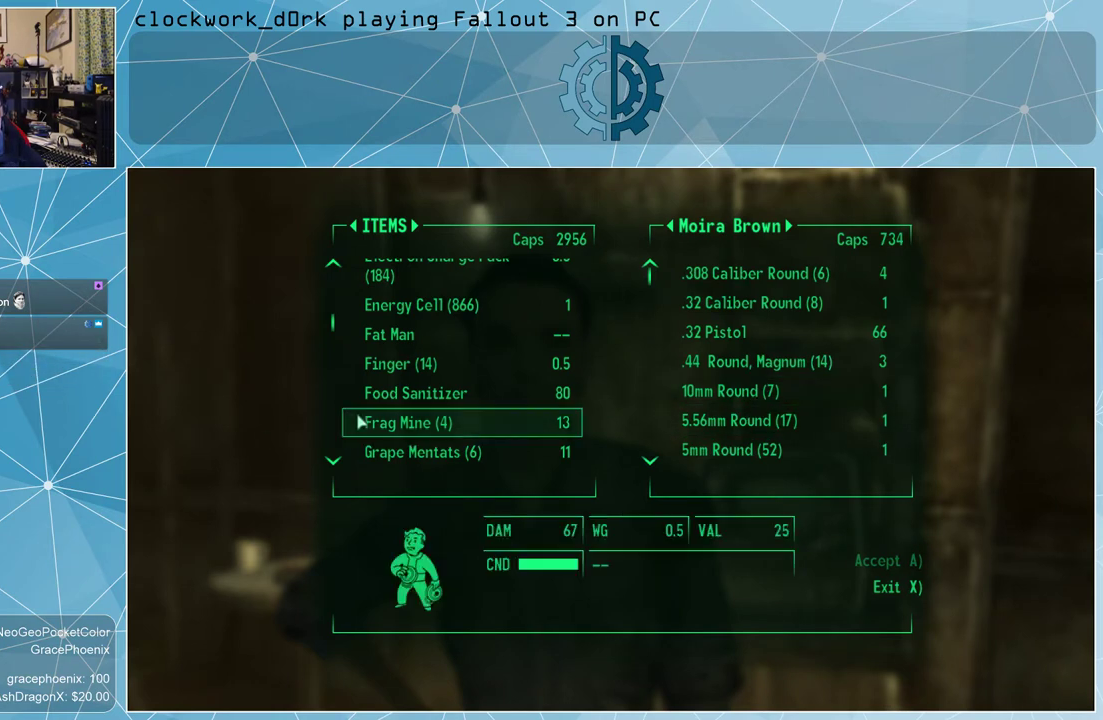
{"keys": [], "mouse": [], "events": [[400, "mouse_left", "down"], [467, "mouse_left", "up"]]}
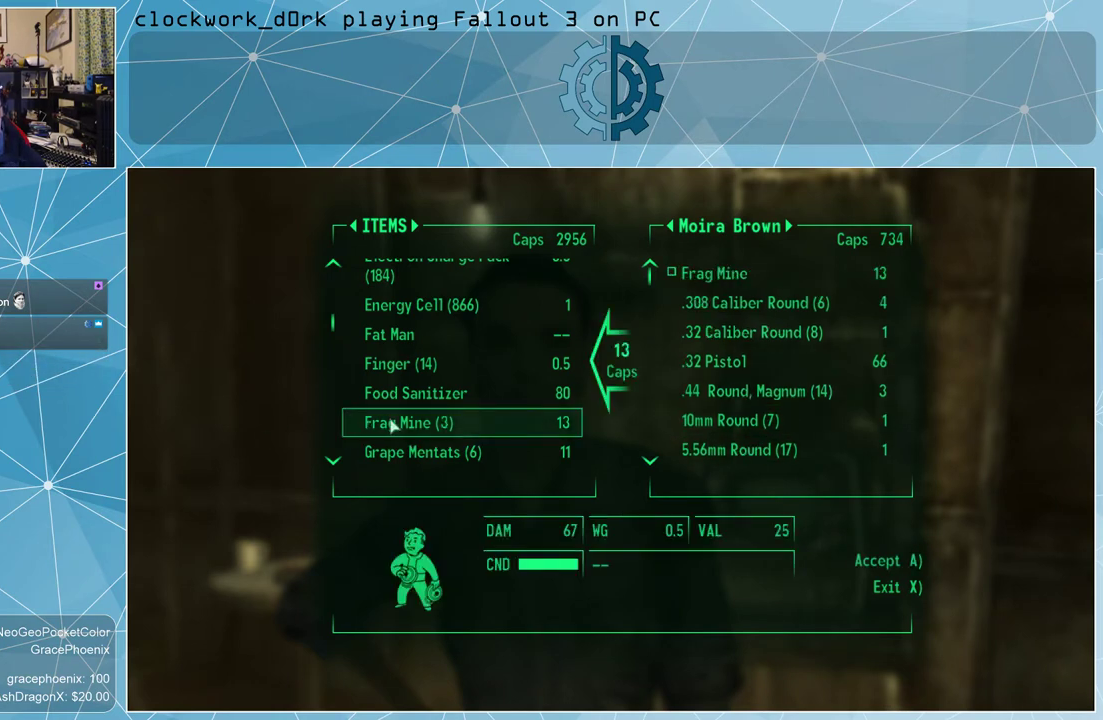
{"keys": [], "mouse": ["left"], "events": [[433, "mouse_left", "down"]]}
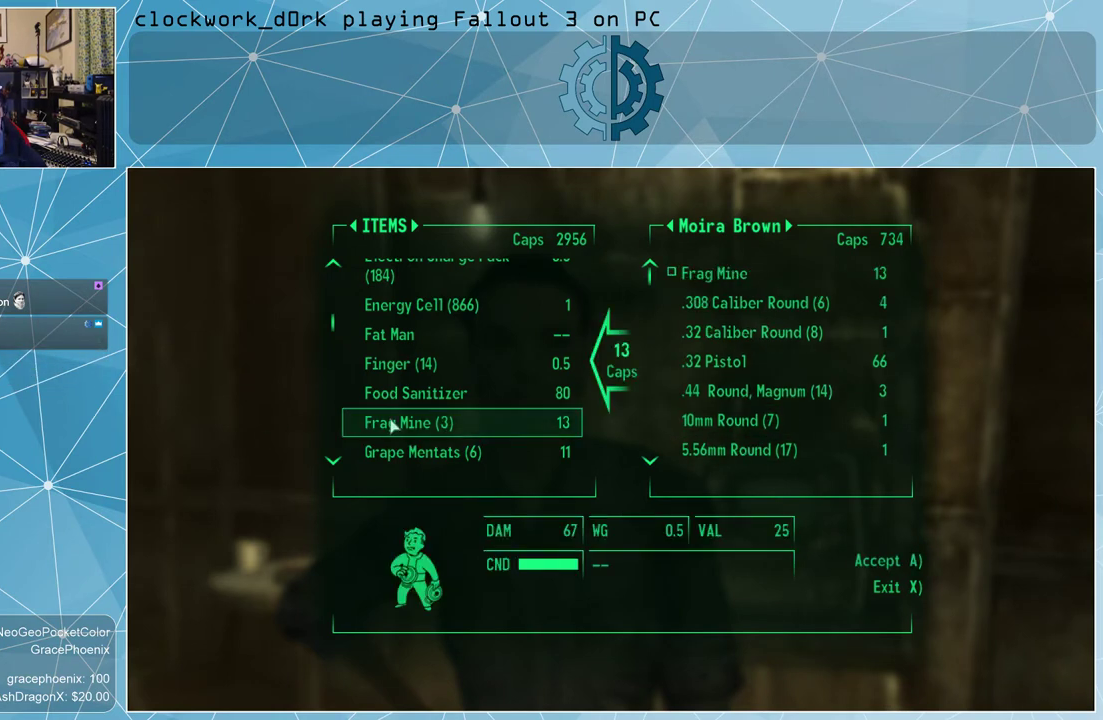
{"keys": [], "mouse": [], "events": [[33, "mouse_left", "up"], [367, "mouse_left", "down"], [400, "mouse_left", "up"]]}
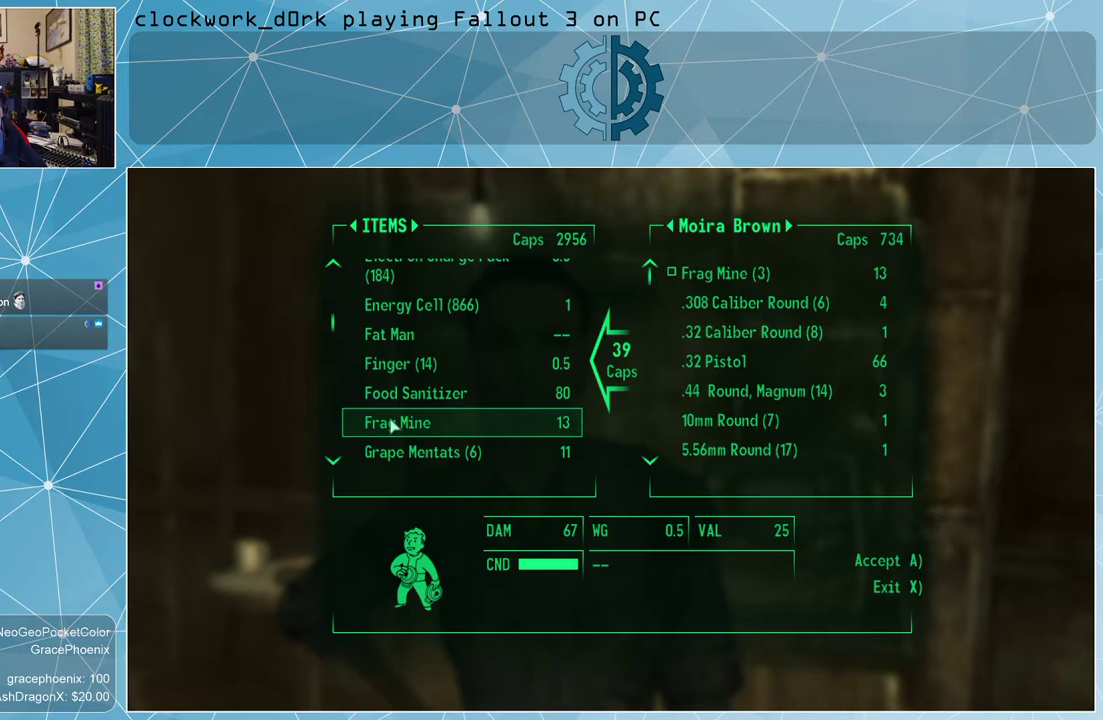
{"keys": [], "mouse": [], "events": []}
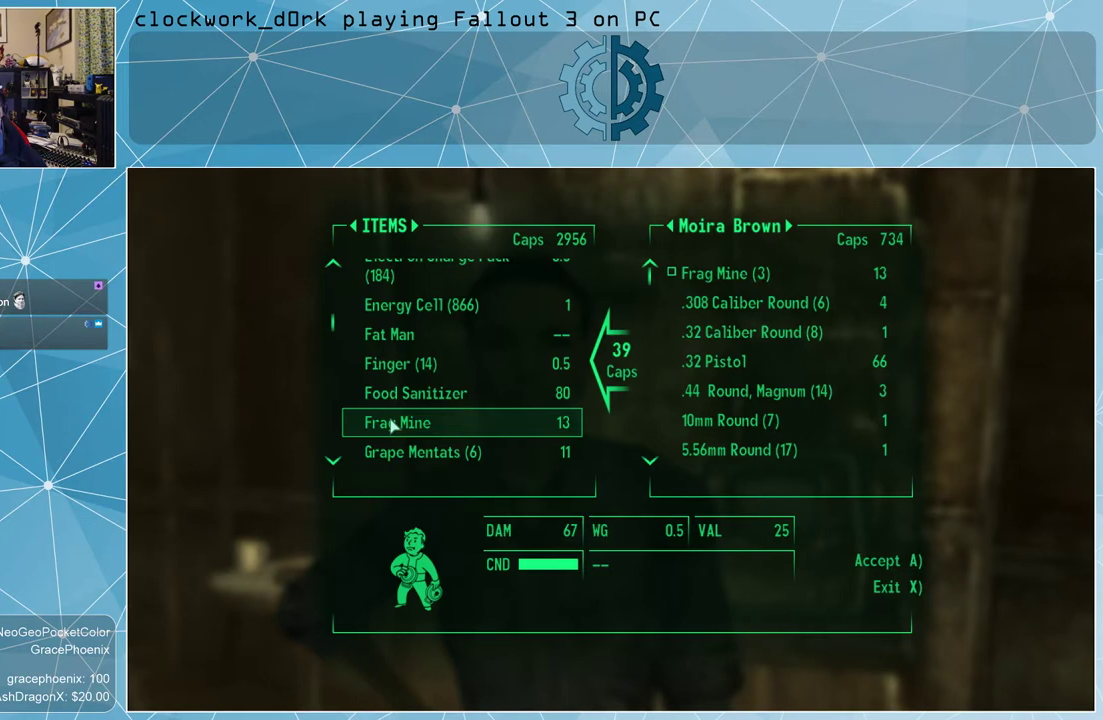
{"keys": [], "mouse": [], "events": [[67, "mouse_left", "down"], [167, "mouse_left", "up"]]}